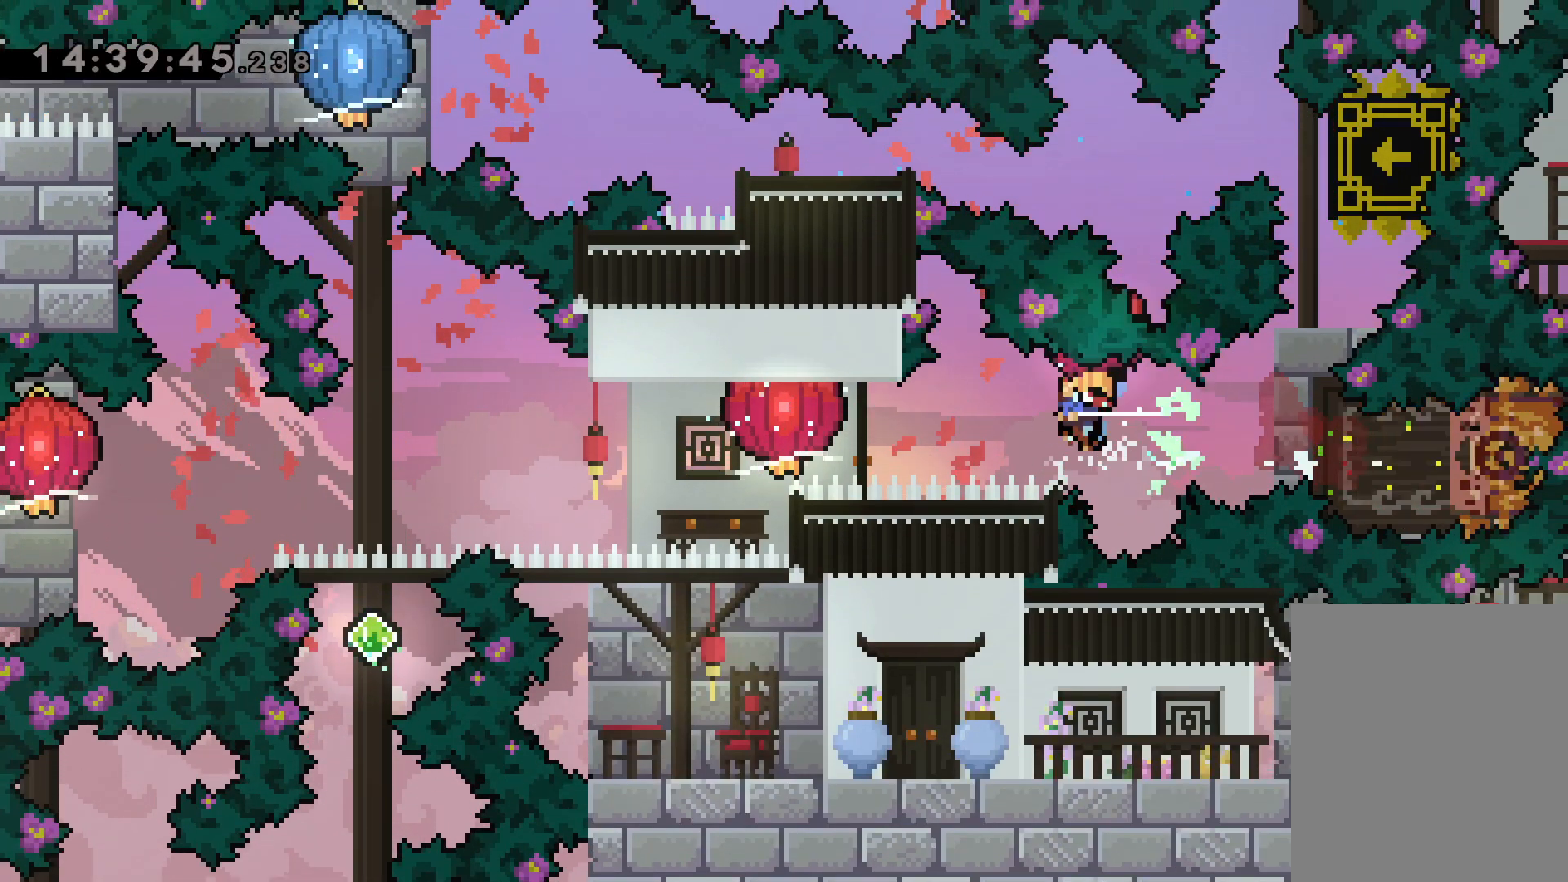
Gameplay with keyboard; each line is a JSON object with the keys held at the frame after it. "events" lists presses ("down") and releases ("up") of "dash", "down", "grab", "jump", "left", "right" and "up" between this image and that frame as [ms after this image, input, new state], when the widget could be followed in between. No other keys are recorded. Mouse input is not recorded. Key names are as the overlay labels them; some are game actions (e.g. jump) rather than physical keys.
{"keys": ["down", "left"], "events": [[67, "dash", "down"], [67, "grab", "up"], [134, "grab", "down"], [200, "dash", "up"], [400, "down", "down"], [450, "grab", "up"]]}
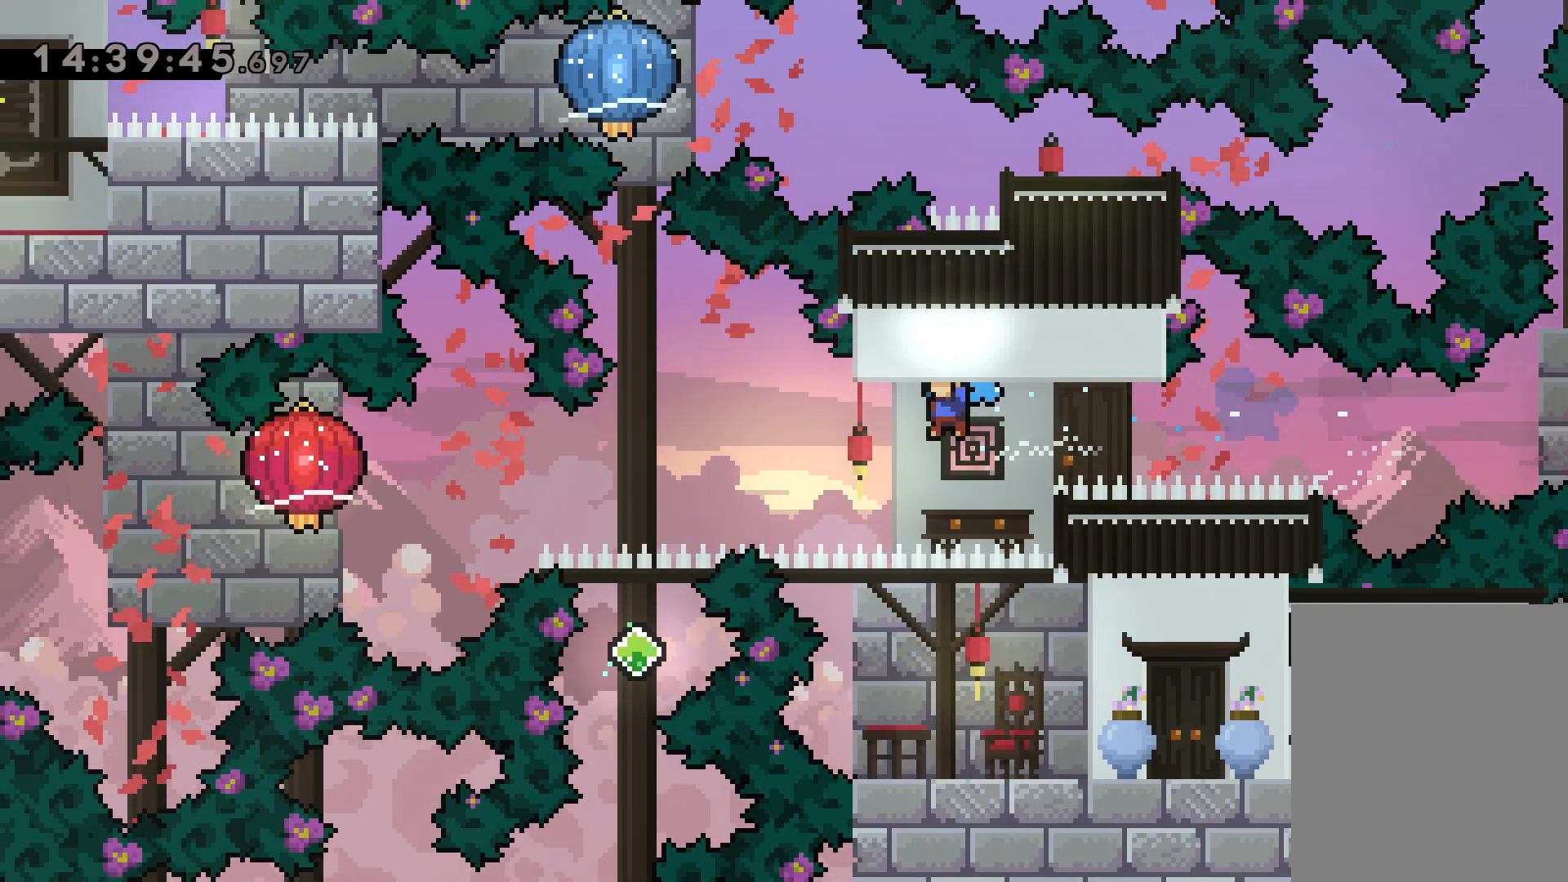
{"keys": ["down", "grab", "left"], "events": [[117, "grab", "down"]]}
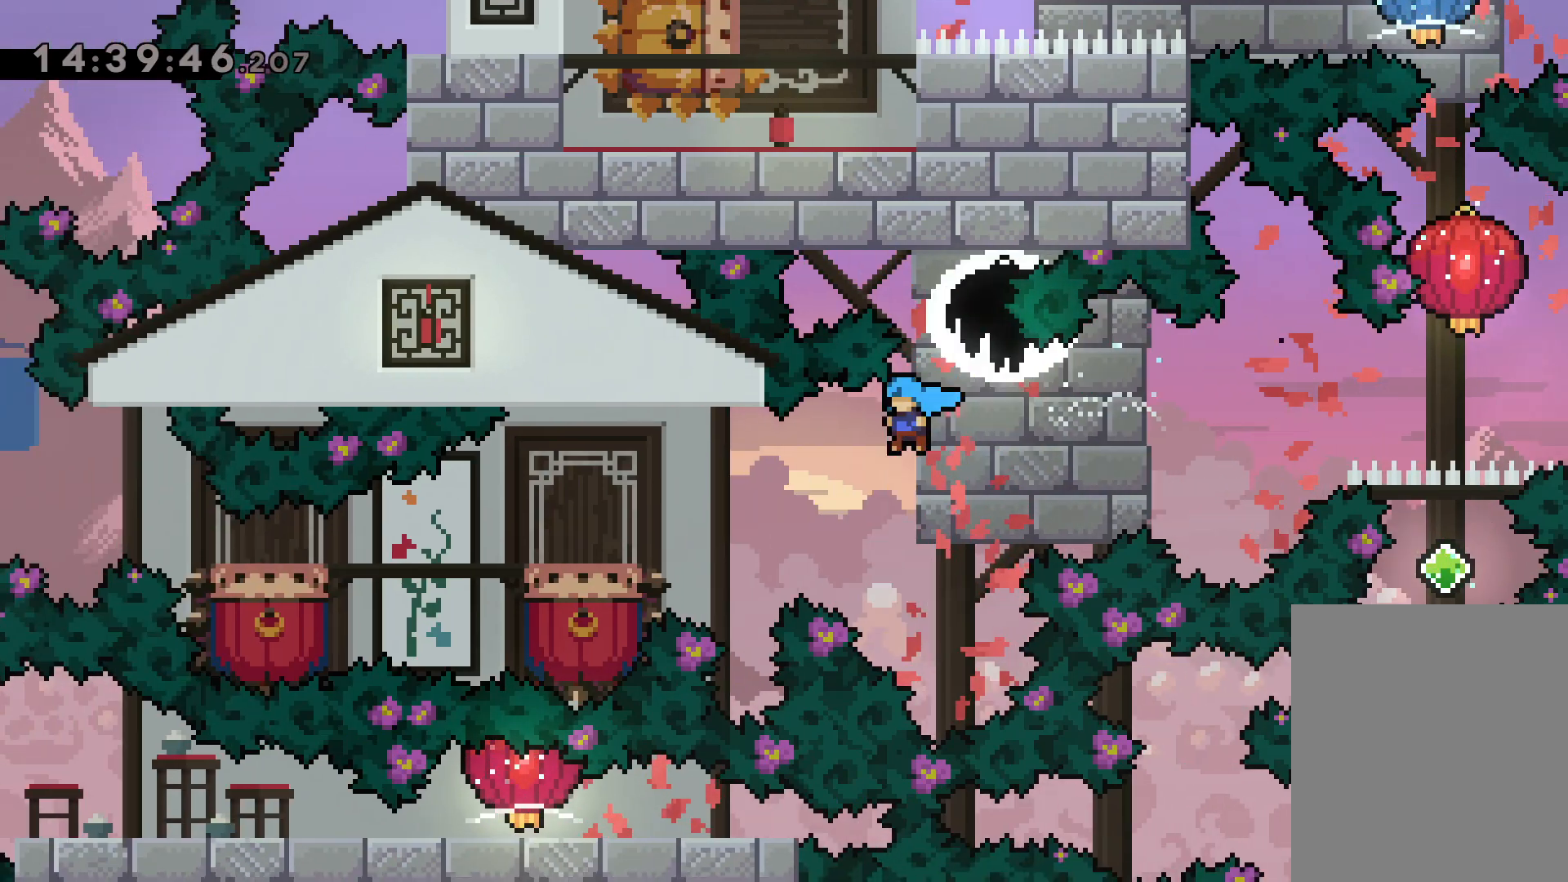
{"keys": ["jump", "left"], "events": [[117, "grab", "up"], [250, "down", "up"], [300, "jump", "down"]]}
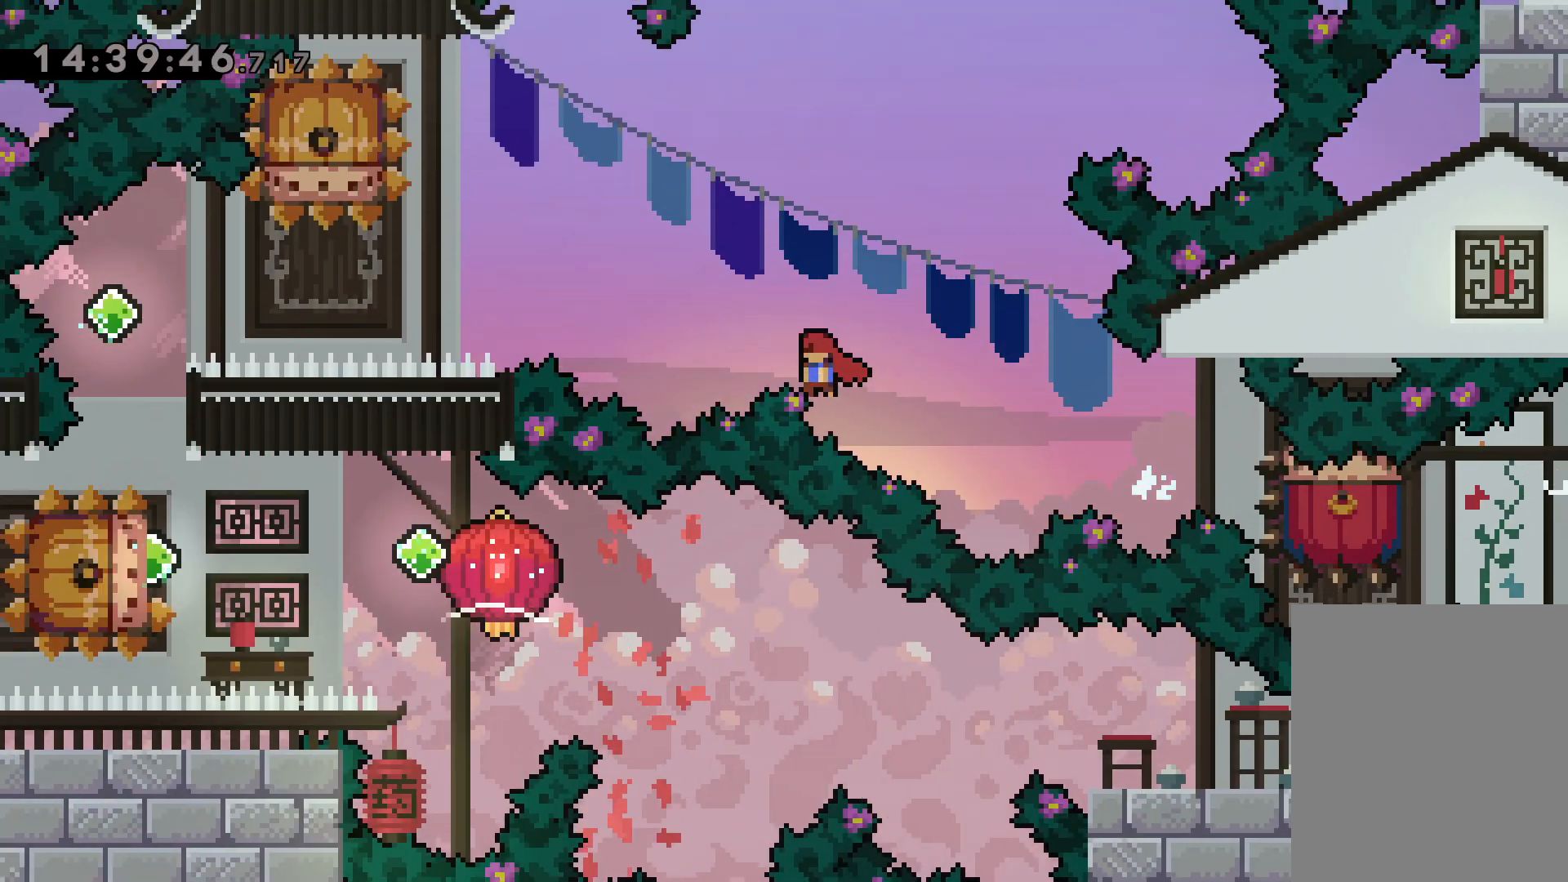
{"keys": ["down"], "events": [[284, "jump", "up"], [284, "left", "up"], [300, "dash", "down"], [317, "down", "down"], [484, "dash", "up"]]}
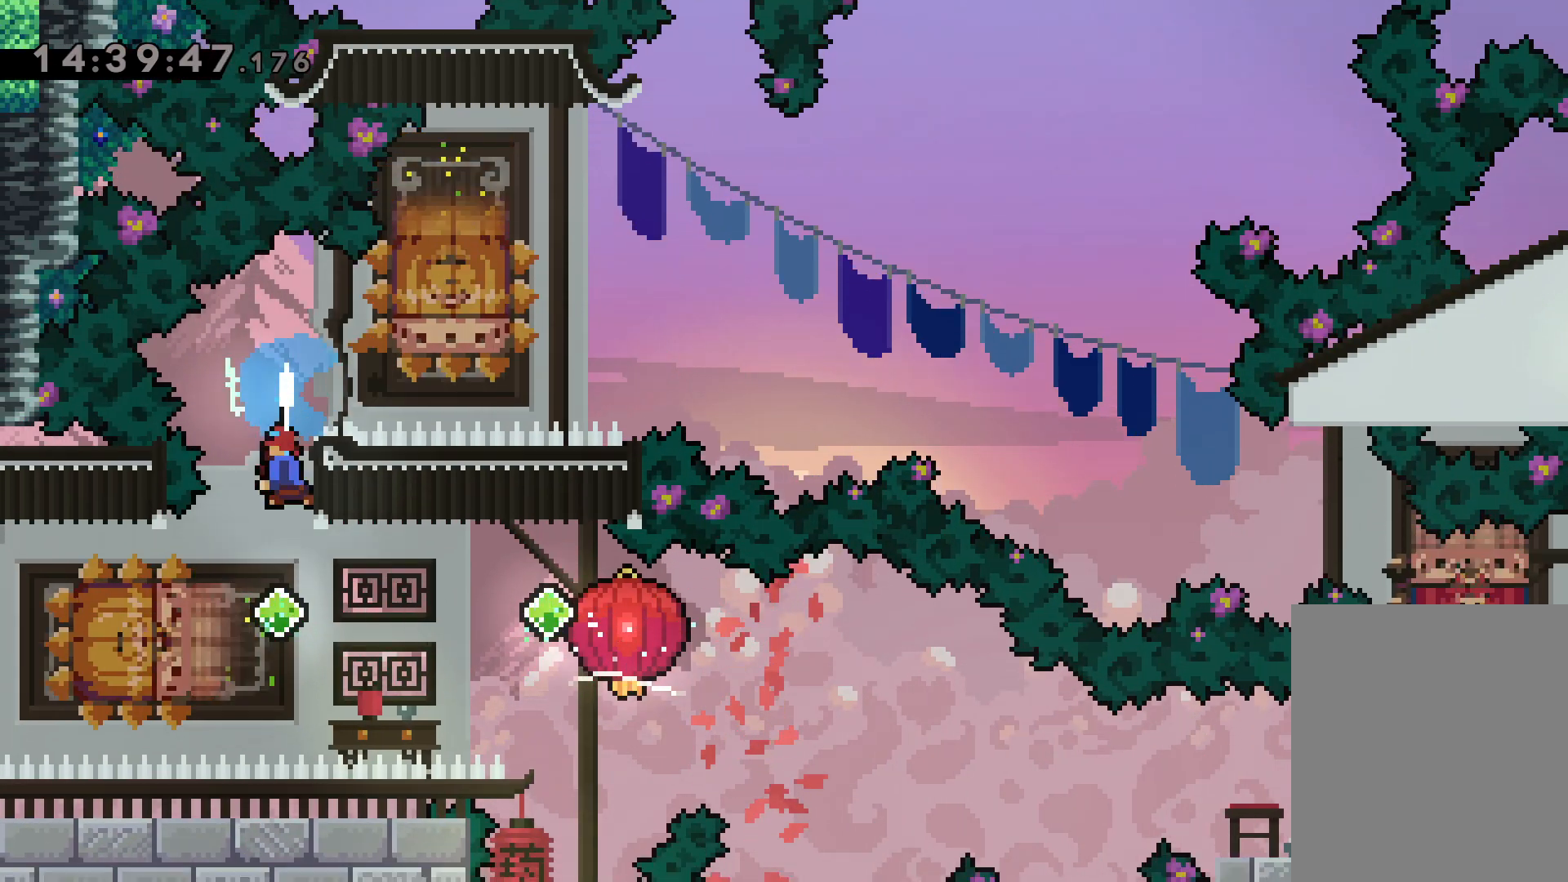
{"keys": ["down", "grab", "right"], "events": [[17, "down", "up"], [67, "left", "down"], [84, "dash", "down"], [217, "jump", "down"], [250, "dash", "up"], [267, "right", "down"], [284, "down", "down"], [300, "dash", "down"], [300, "left", "up"], [334, "jump", "up"], [384, "grab", "down"], [450, "dash", "up"]]}
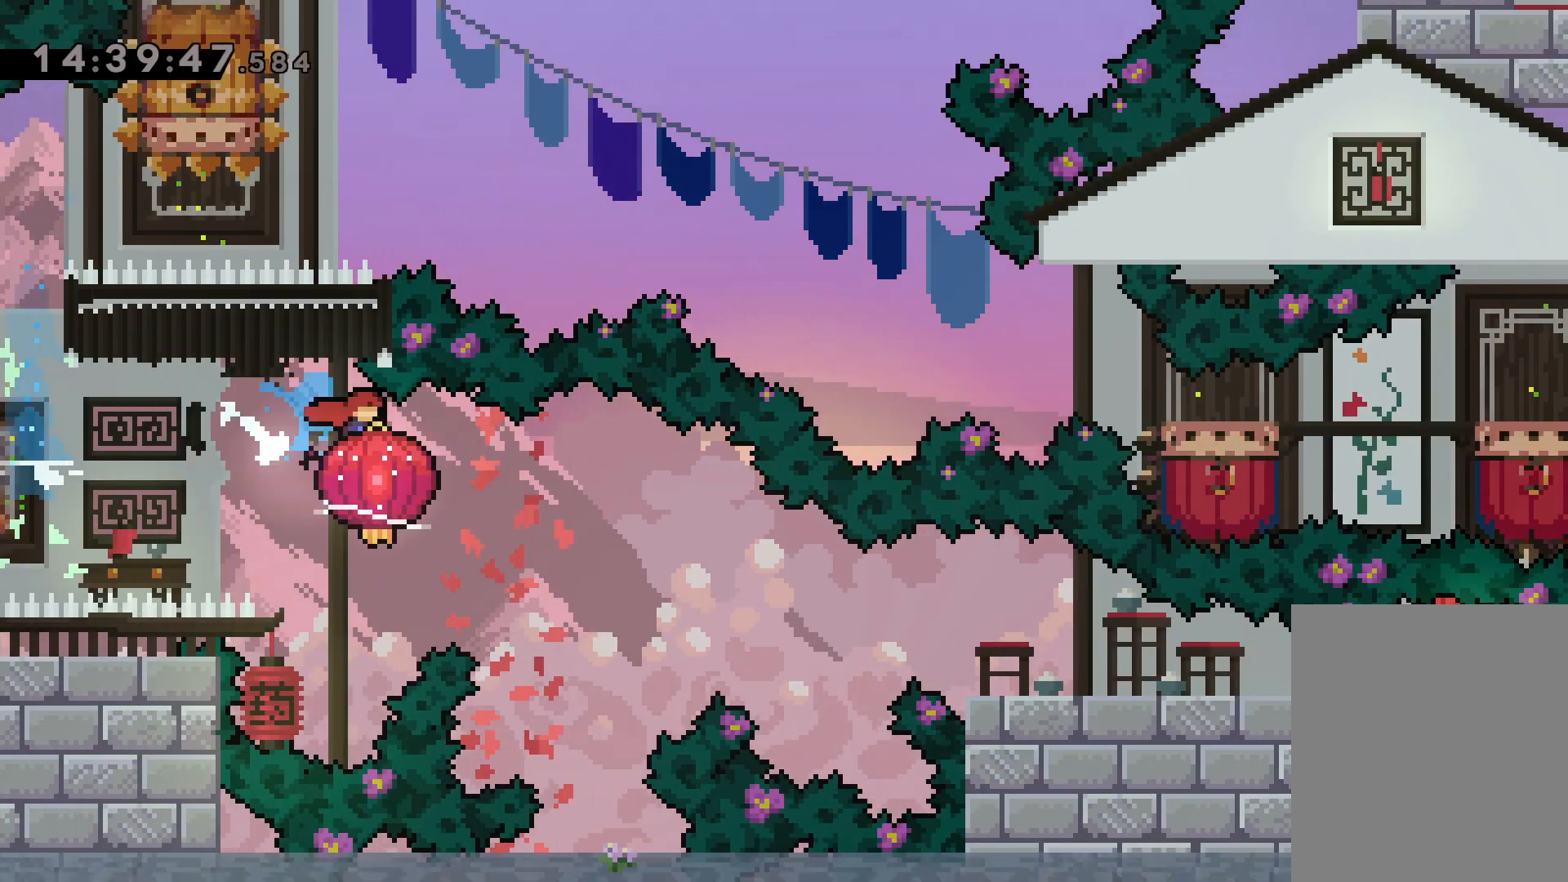
{"keys": ["down", "grab", "right"], "events": [[200, "dash", "down"], [384, "dash", "up"]]}
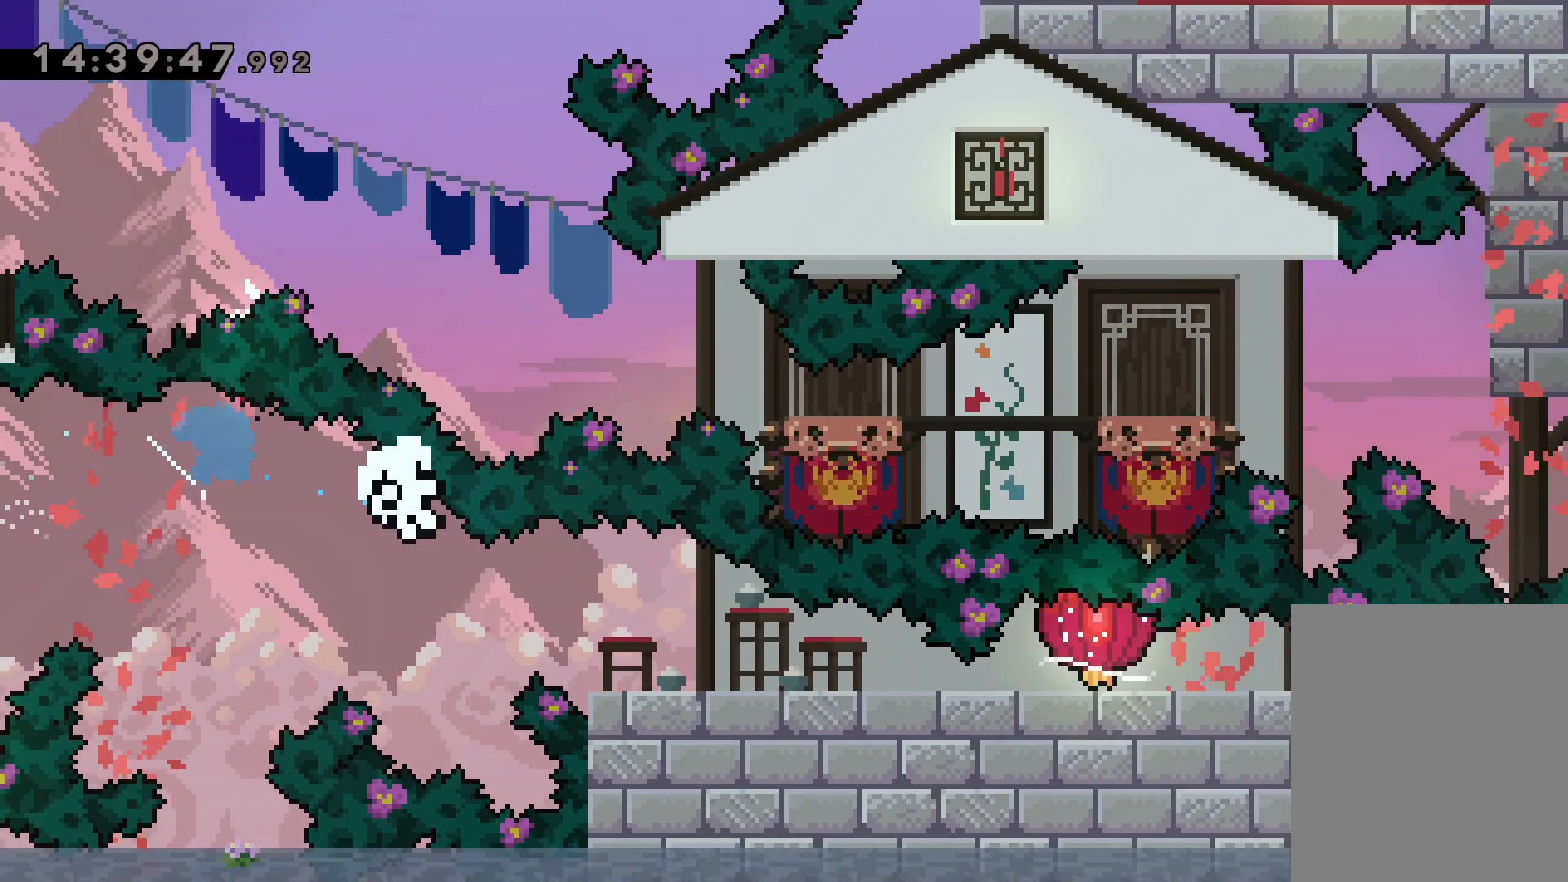
{"keys": [], "events": [[50, "dash", "down"], [217, "dash", "up"], [317, "grab", "up"], [350, "down", "up"], [367, "right", "up"]]}
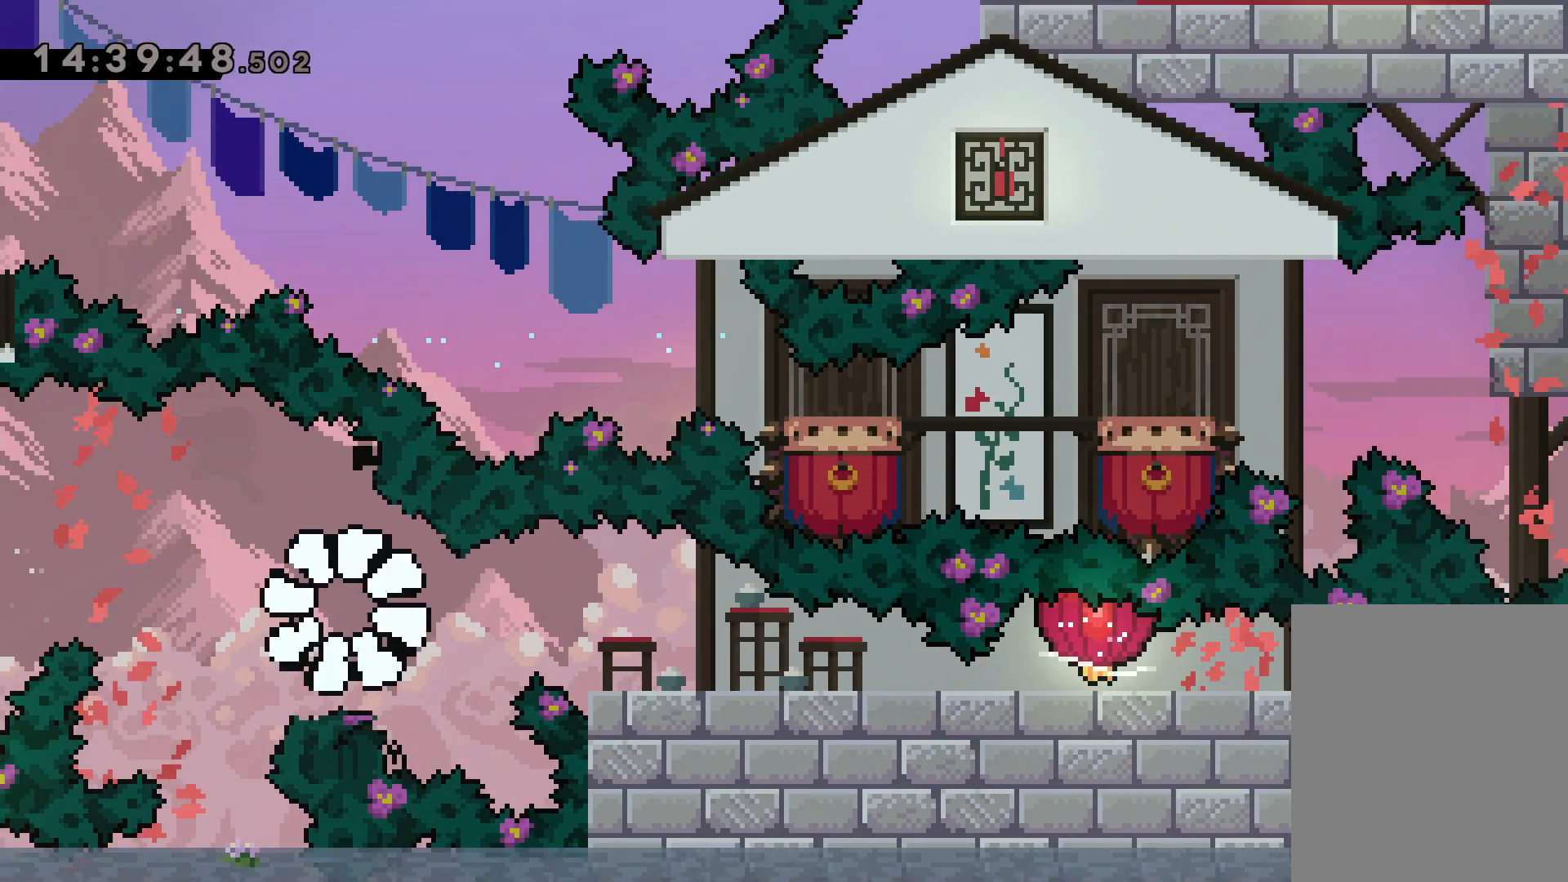
{"keys": [], "events": []}
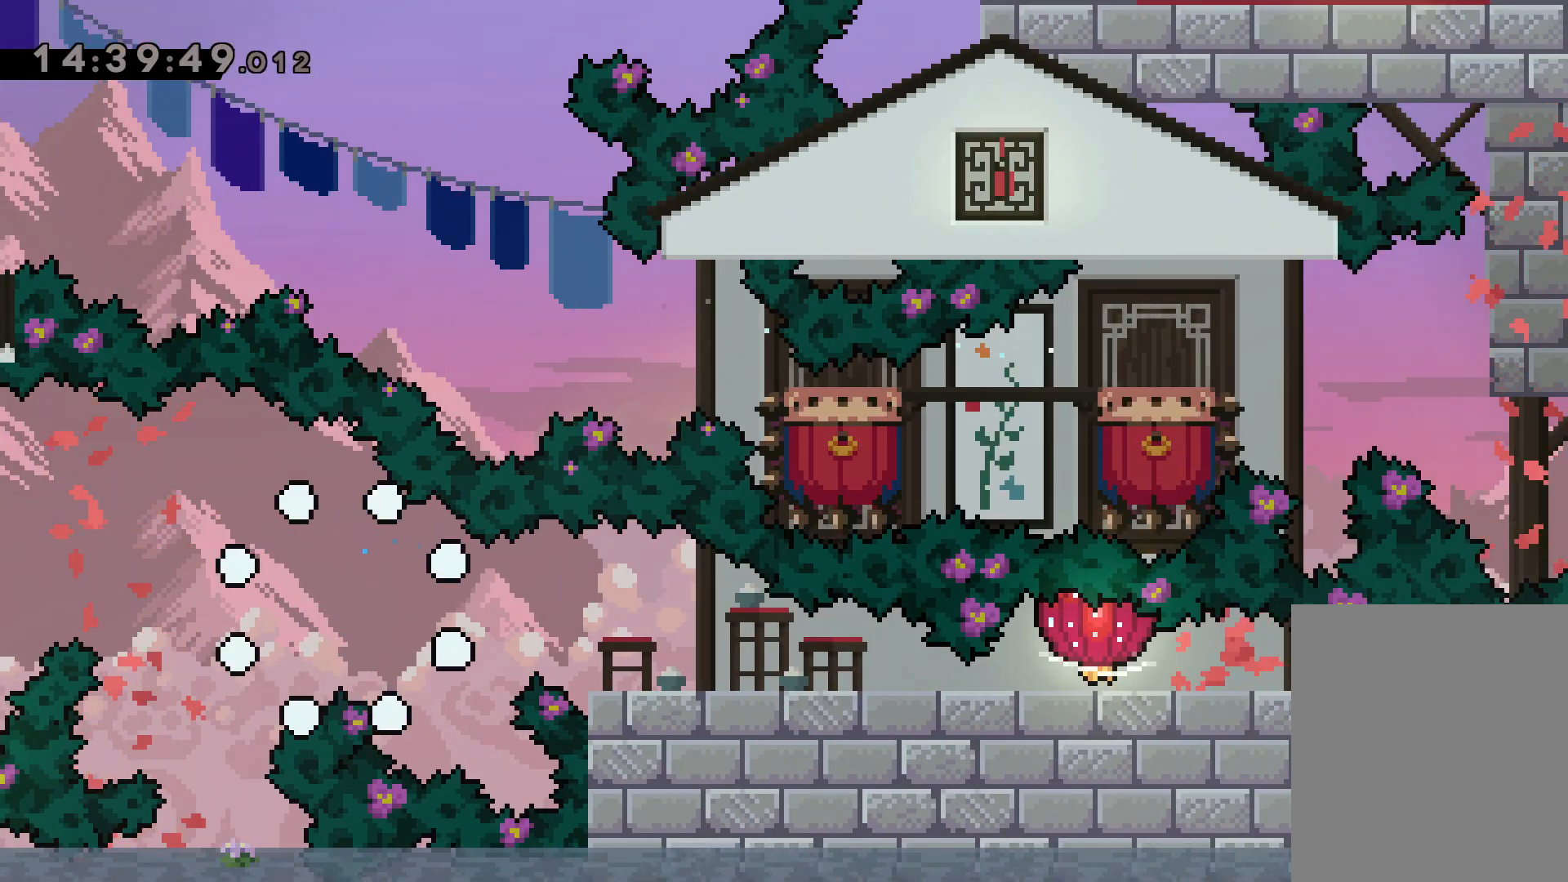
{"keys": [], "events": []}
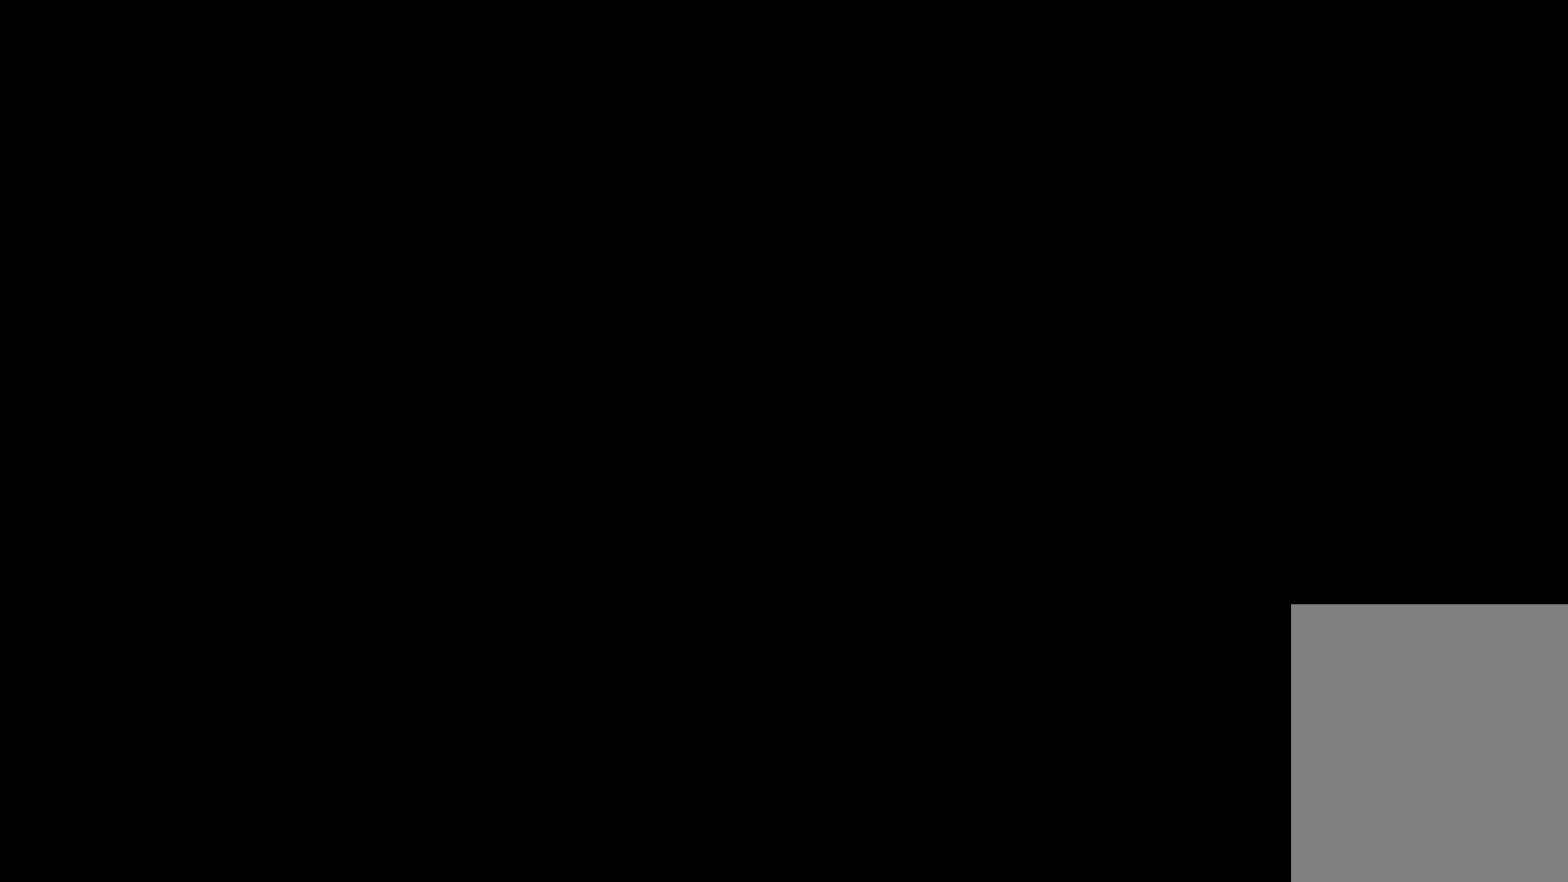
{"keys": [], "events": []}
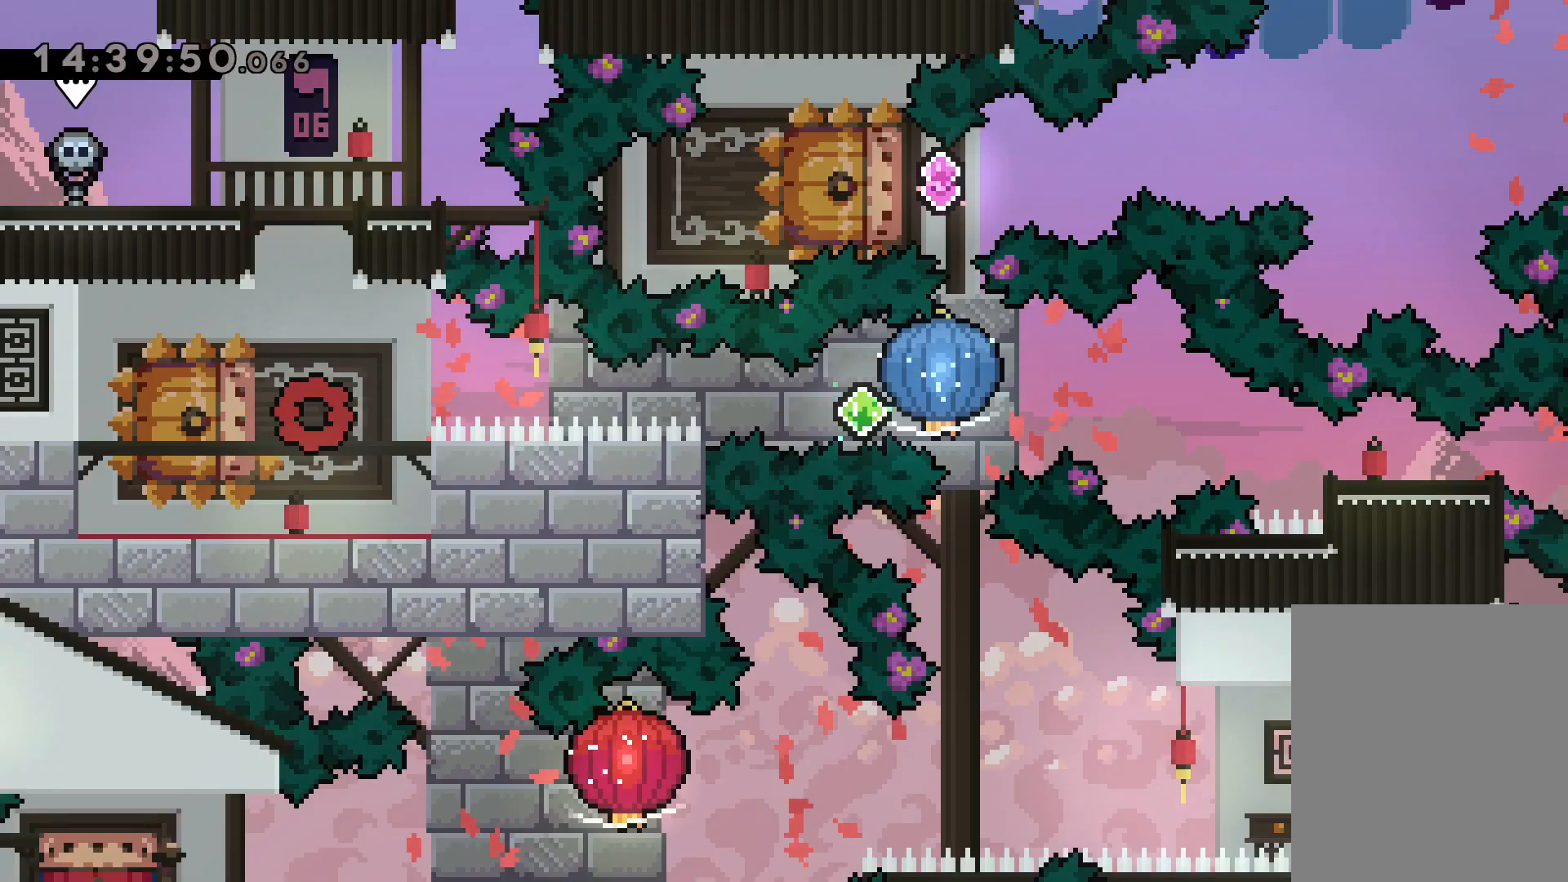
{"keys": ["dash", "right"], "events": [[200, "down", "down"], [200, "left", "down"], [234, "dash", "down"], [367, "right", "down"], [400, "dash", "up"], [417, "jump", "down"], [450, "dash", "down"], [467, "down", "up"], [467, "left", "up"], [500, "jump", "up"]]}
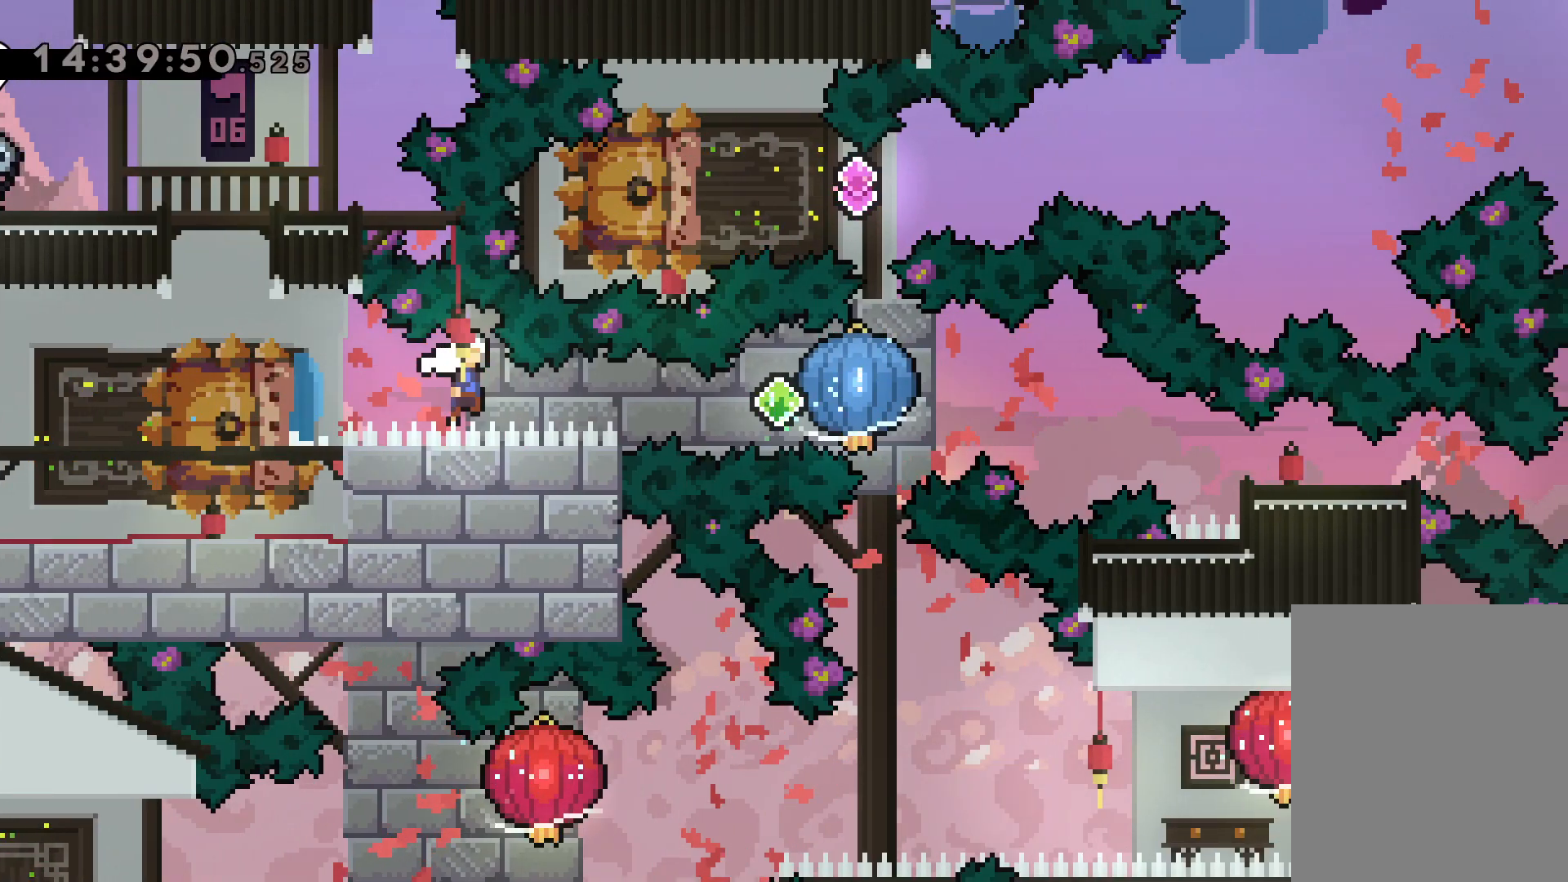
{"keys": ["dash", "down", "right"], "events": [[17, "grab", "down"], [100, "dash", "up"], [350, "down", "down"], [367, "grab", "up"], [384, "dash", "down"]]}
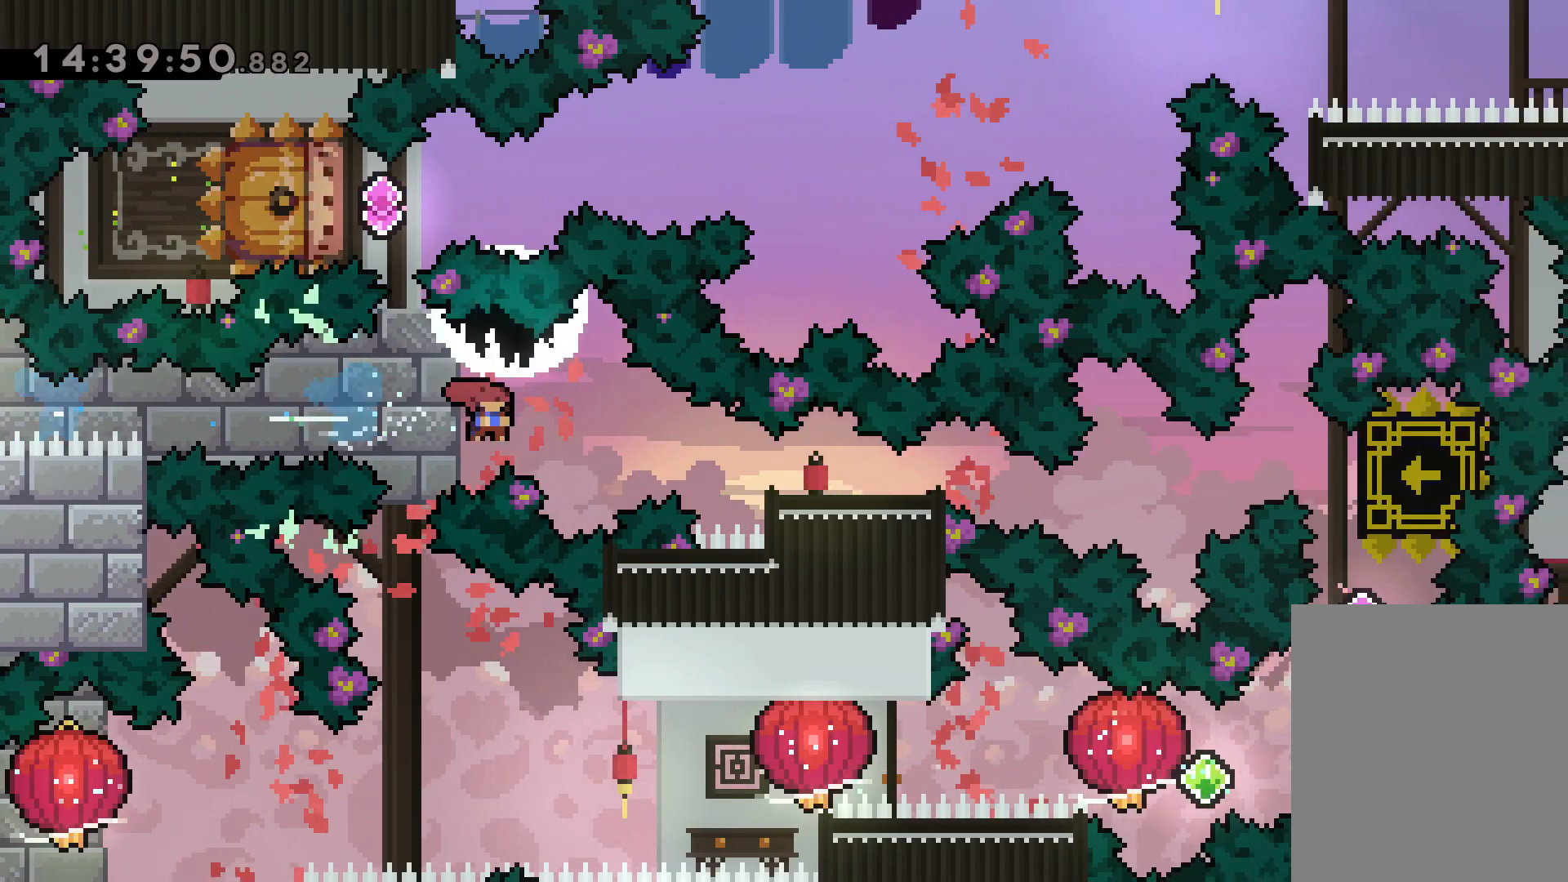
{"keys": [], "events": [[84, "dash", "up"], [167, "down", "up"], [367, "right", "up"]]}
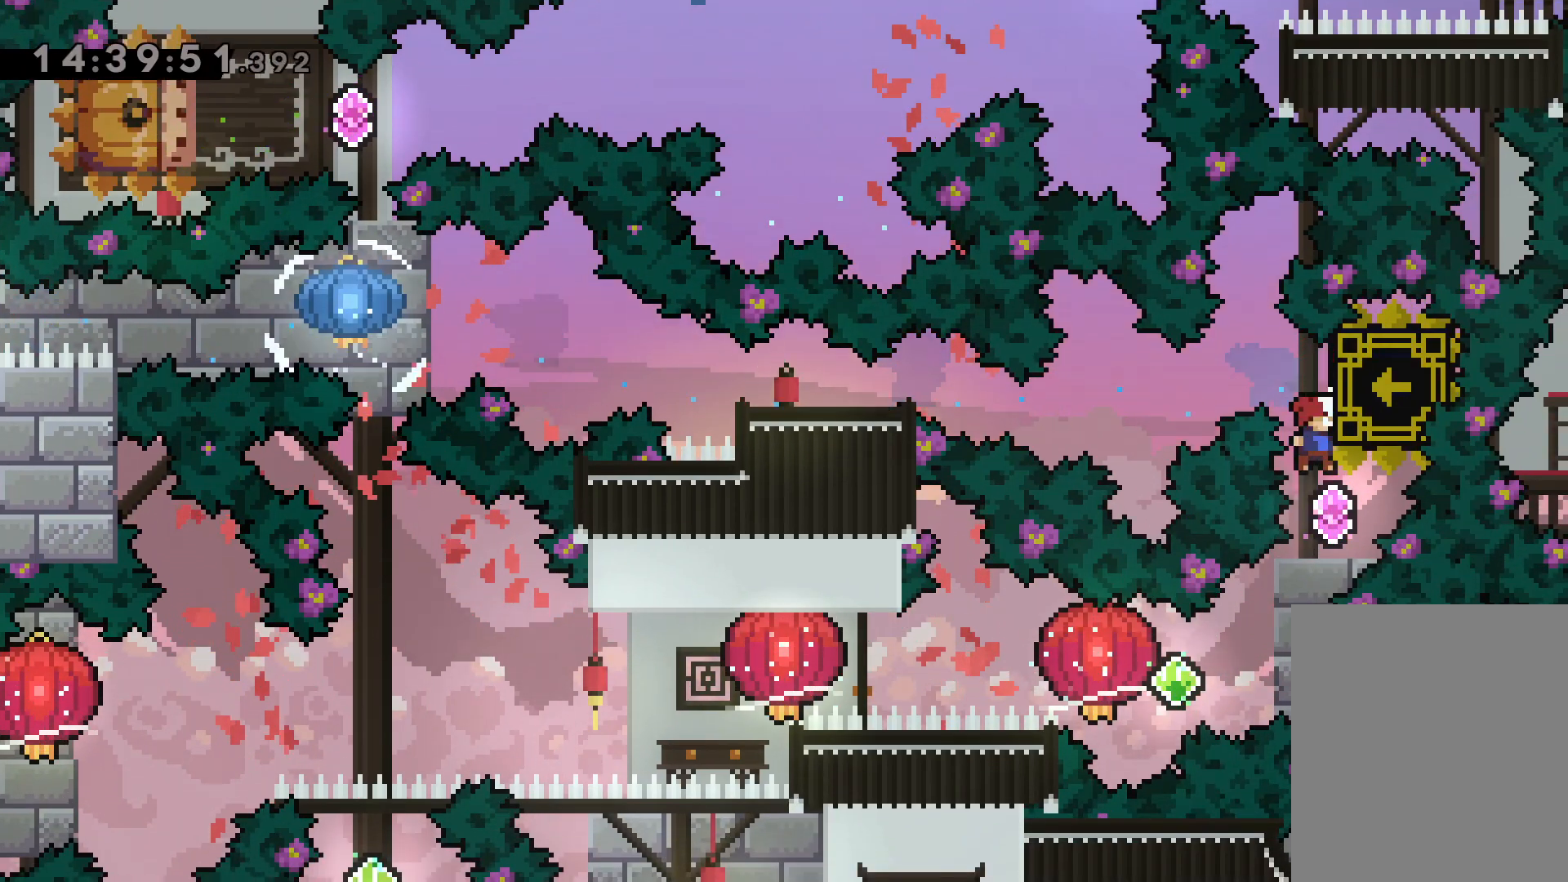
{"keys": ["jump", "left", "right"], "events": [[300, "right", "down"], [317, "dash", "down"], [484, "dash", "up"], [484, "left", "down"], [500, "jump", "down"]]}
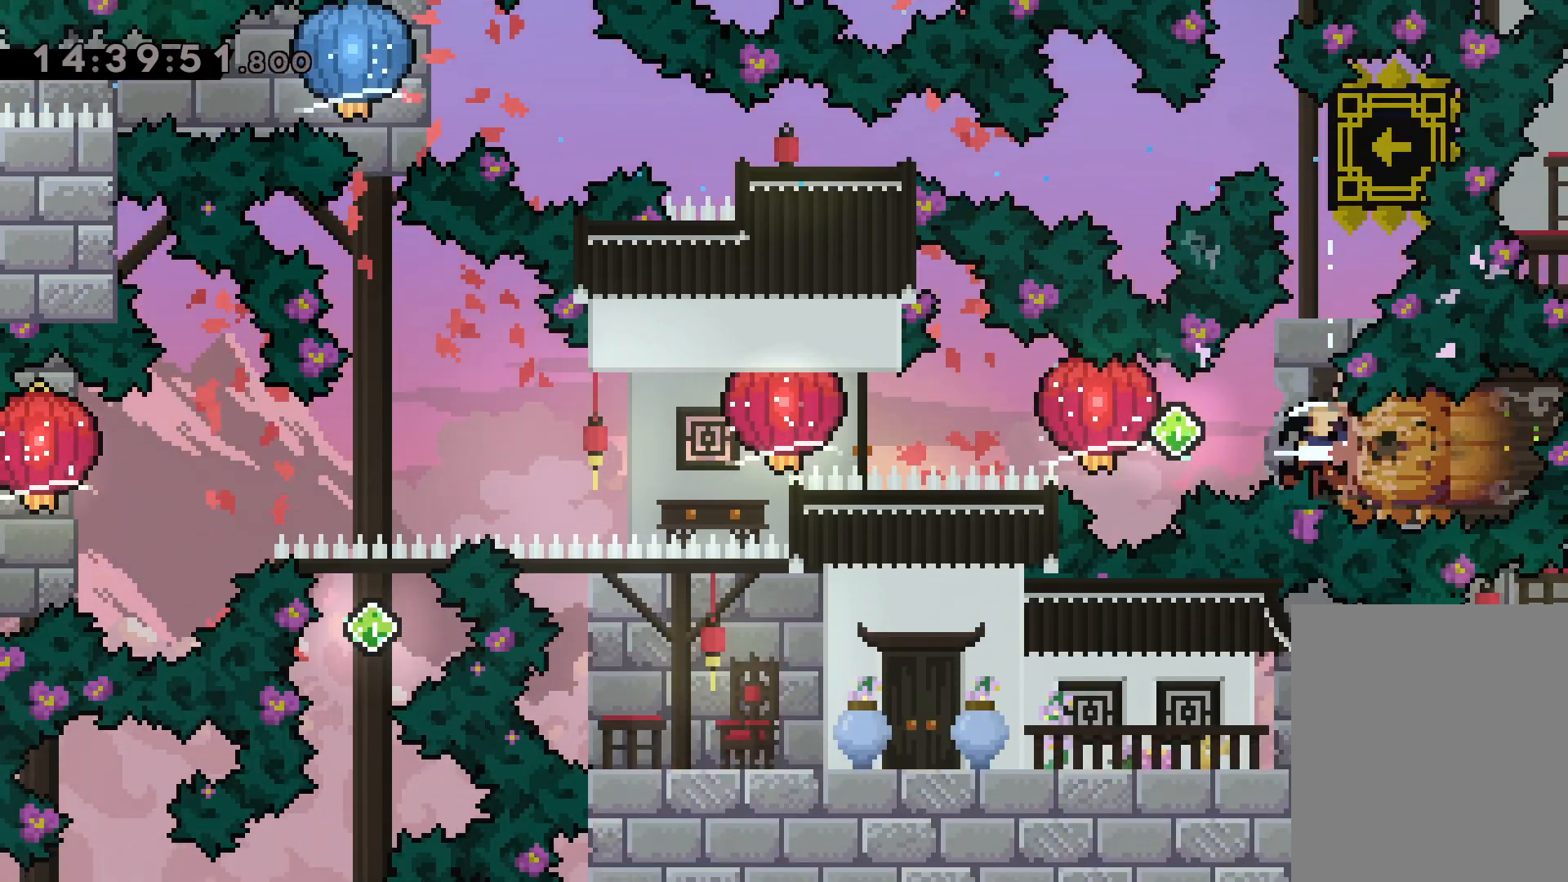
{"keys": ["dash", "grab", "left"], "events": [[34, "dash", "down"], [34, "right", "up"], [67, "jump", "up"], [117, "grab", "down"], [184, "dash", "up"], [367, "grab", "up"], [384, "dash", "down"], [434, "grab", "down"]]}
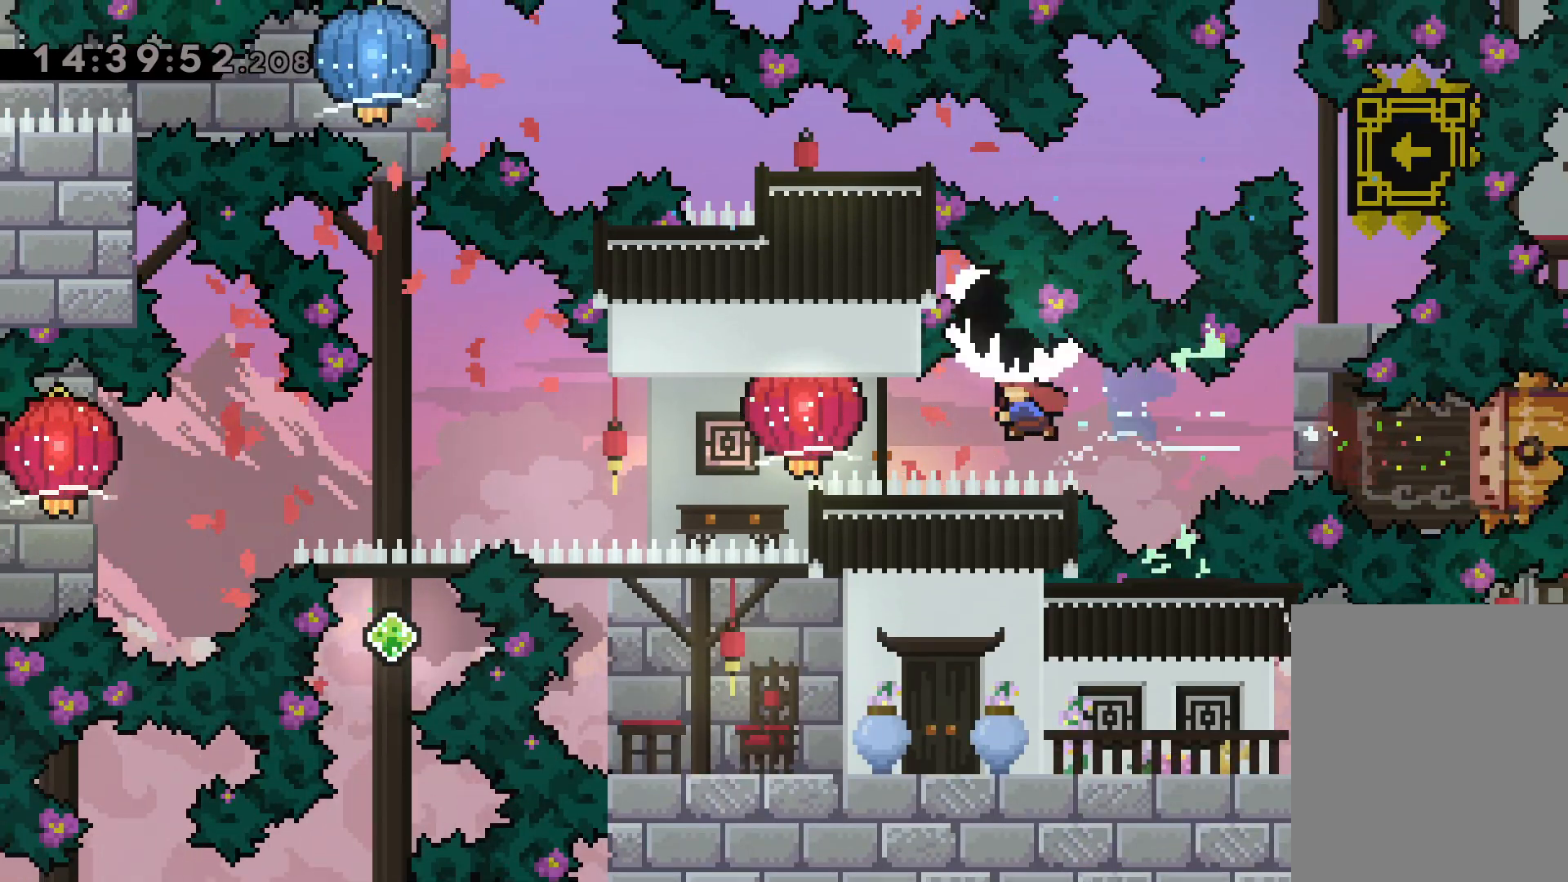
{"keys": ["down", "grab", "left"], "events": [[17, "dash", "up"], [234, "down", "down"], [234, "grab", "up"], [317, "grab", "down"]]}
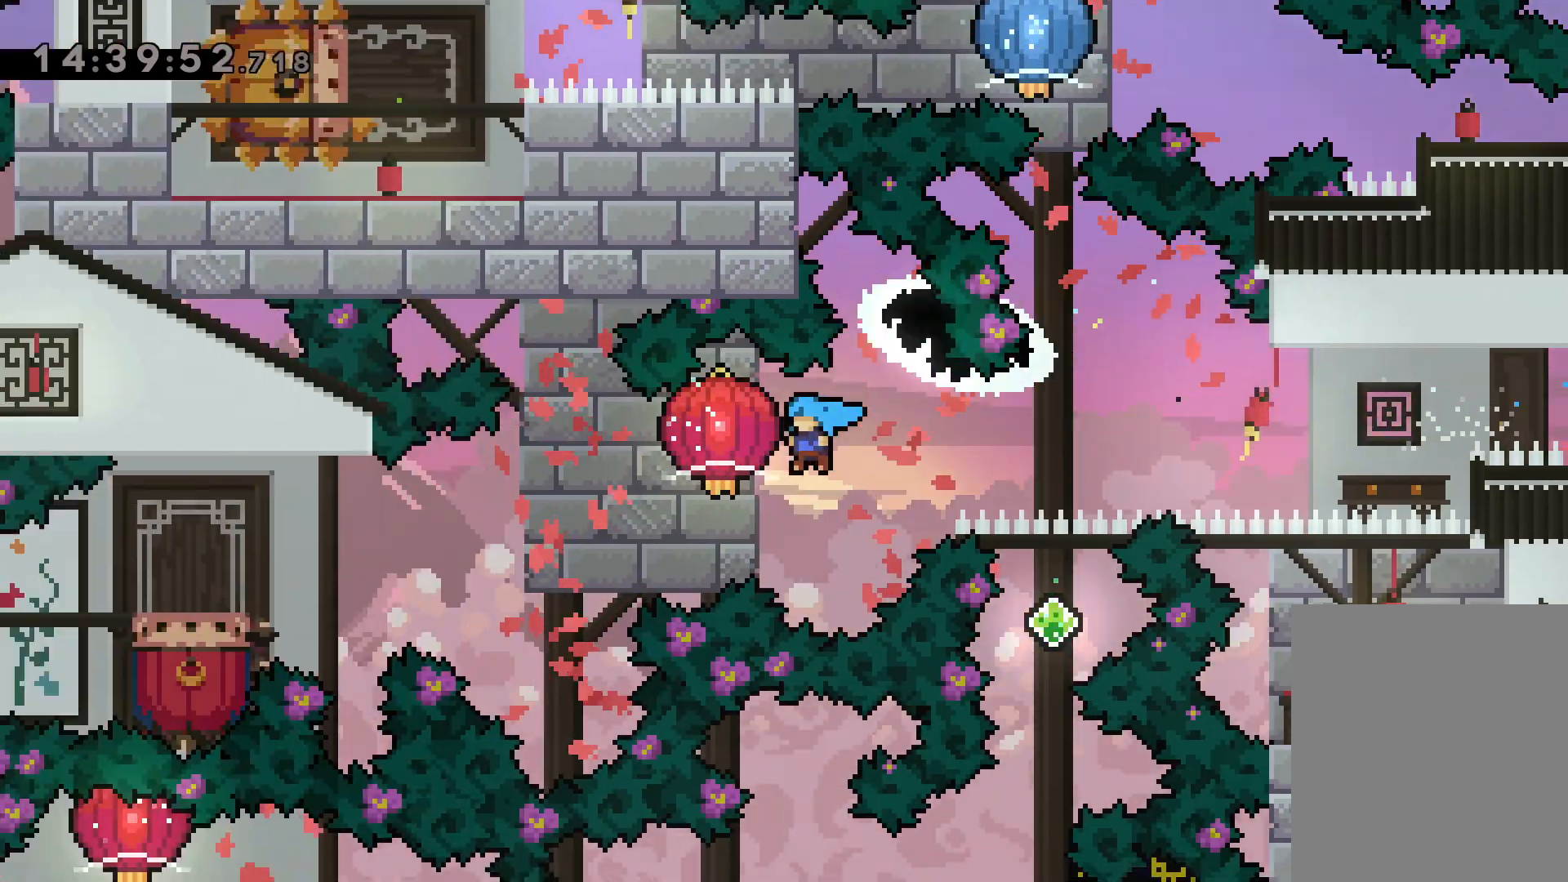
{"keys": ["down", "left"], "events": [[400, "grab", "up"]]}
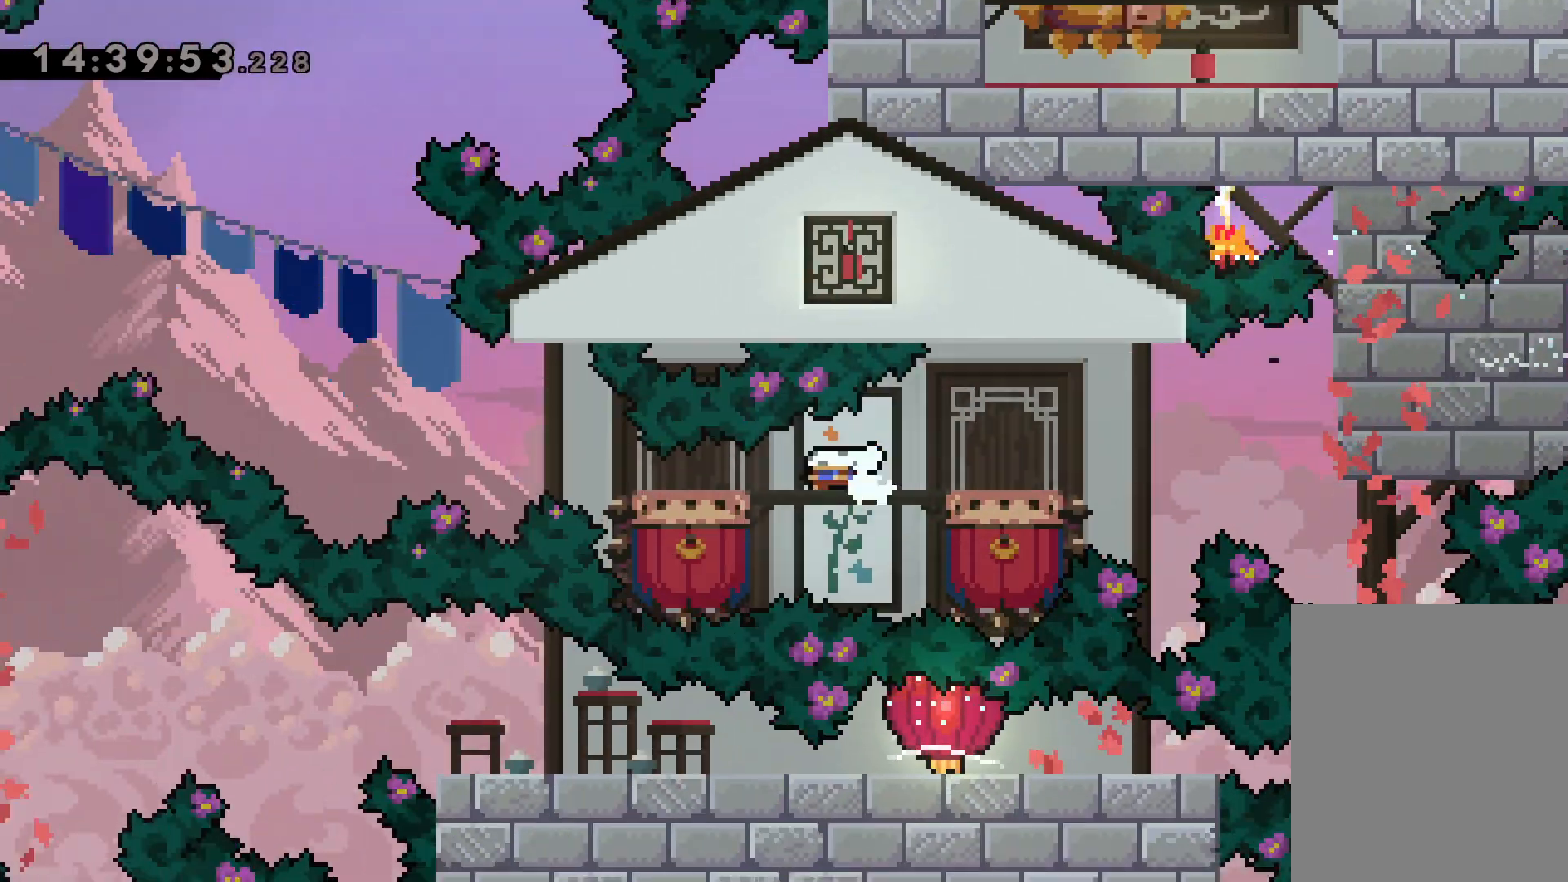
{"keys": ["jump", "left"], "events": [[67, "down", "up"], [100, "jump", "down"]]}
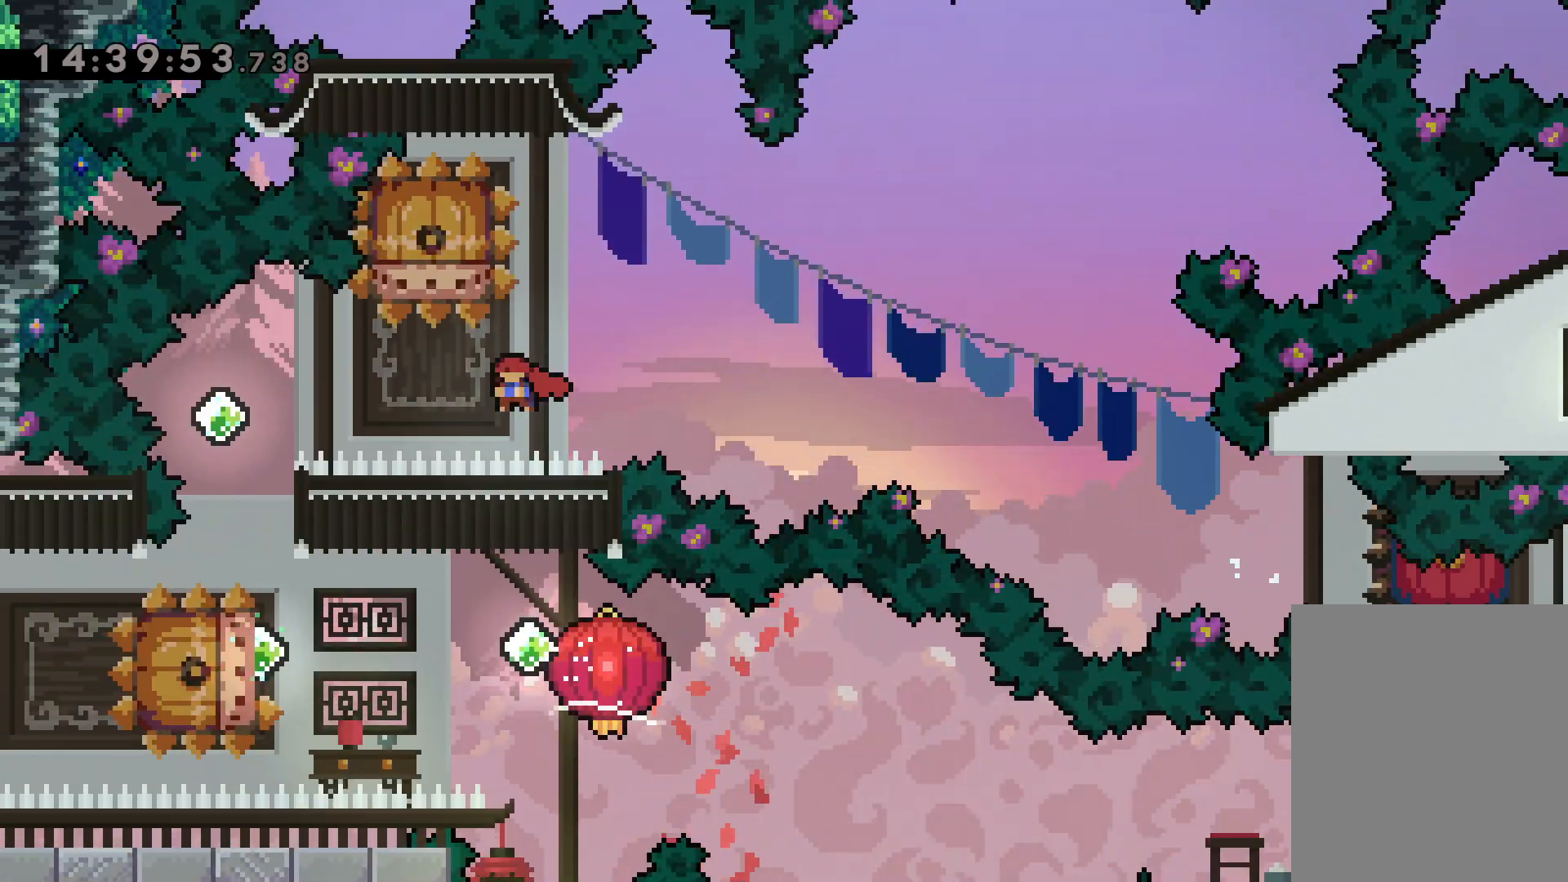
{"keys": ["dash", "left"], "events": [[34, "jump", "up"], [34, "left", "up"], [117, "dash", "down"], [117, "down", "down"], [300, "dash", "up"], [317, "down", "up"], [384, "dash", "down"], [384, "left", "down"]]}
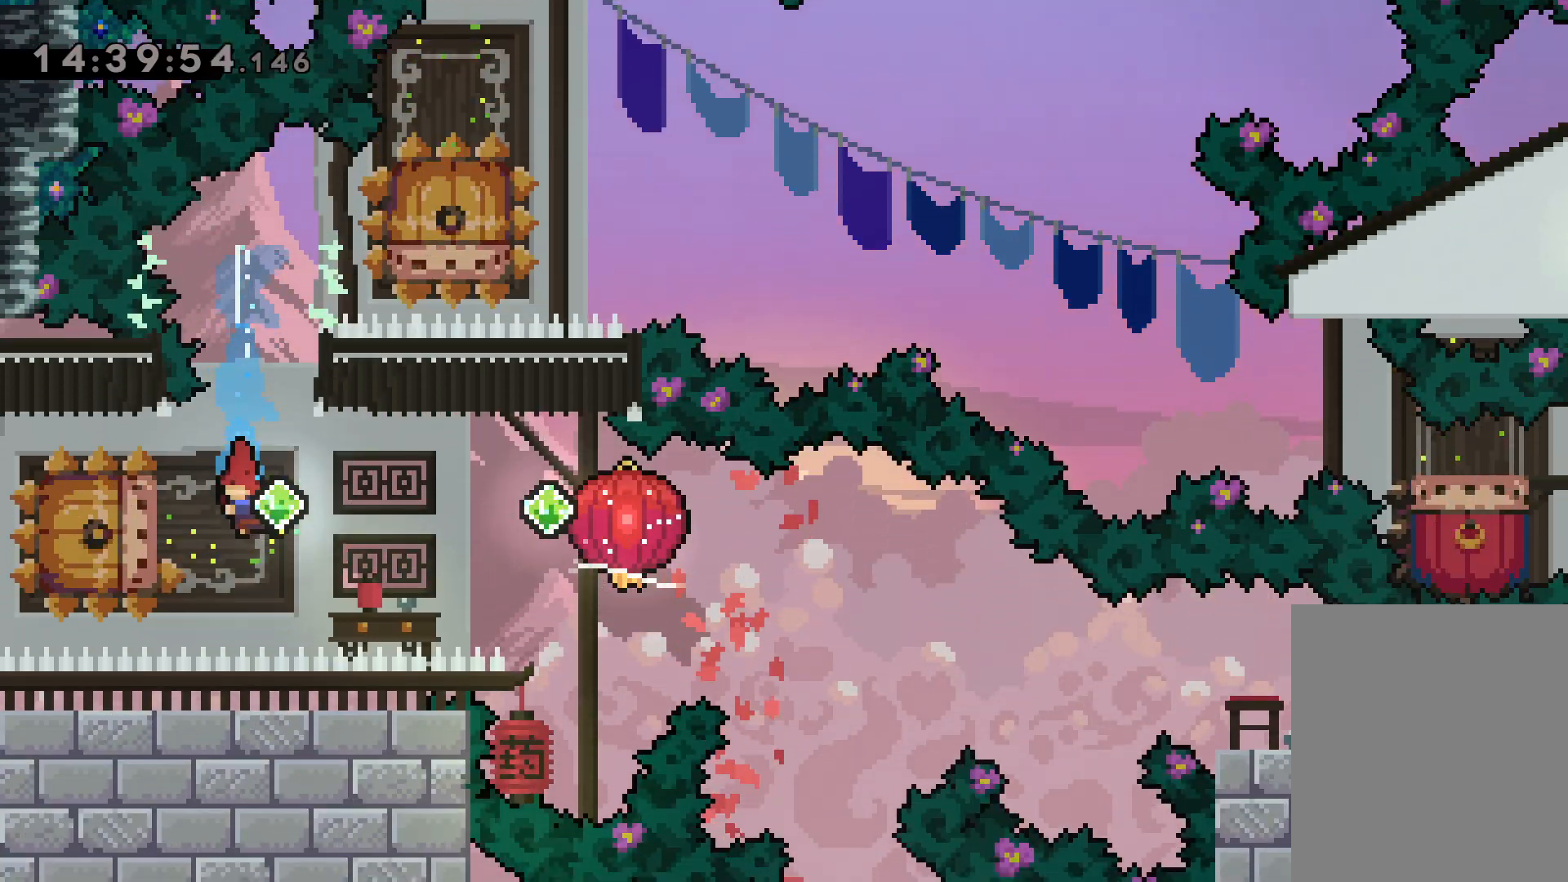
{"keys": ["dash", "down", "grab", "right"], "events": [[34, "dash", "up"], [50, "jump", "down"], [84, "down", "down"], [84, "right", "down"], [117, "dash", "down"], [134, "jump", "up"], [134, "left", "up"], [184, "grab", "down"], [267, "dash", "up"], [500, "dash", "down"]]}
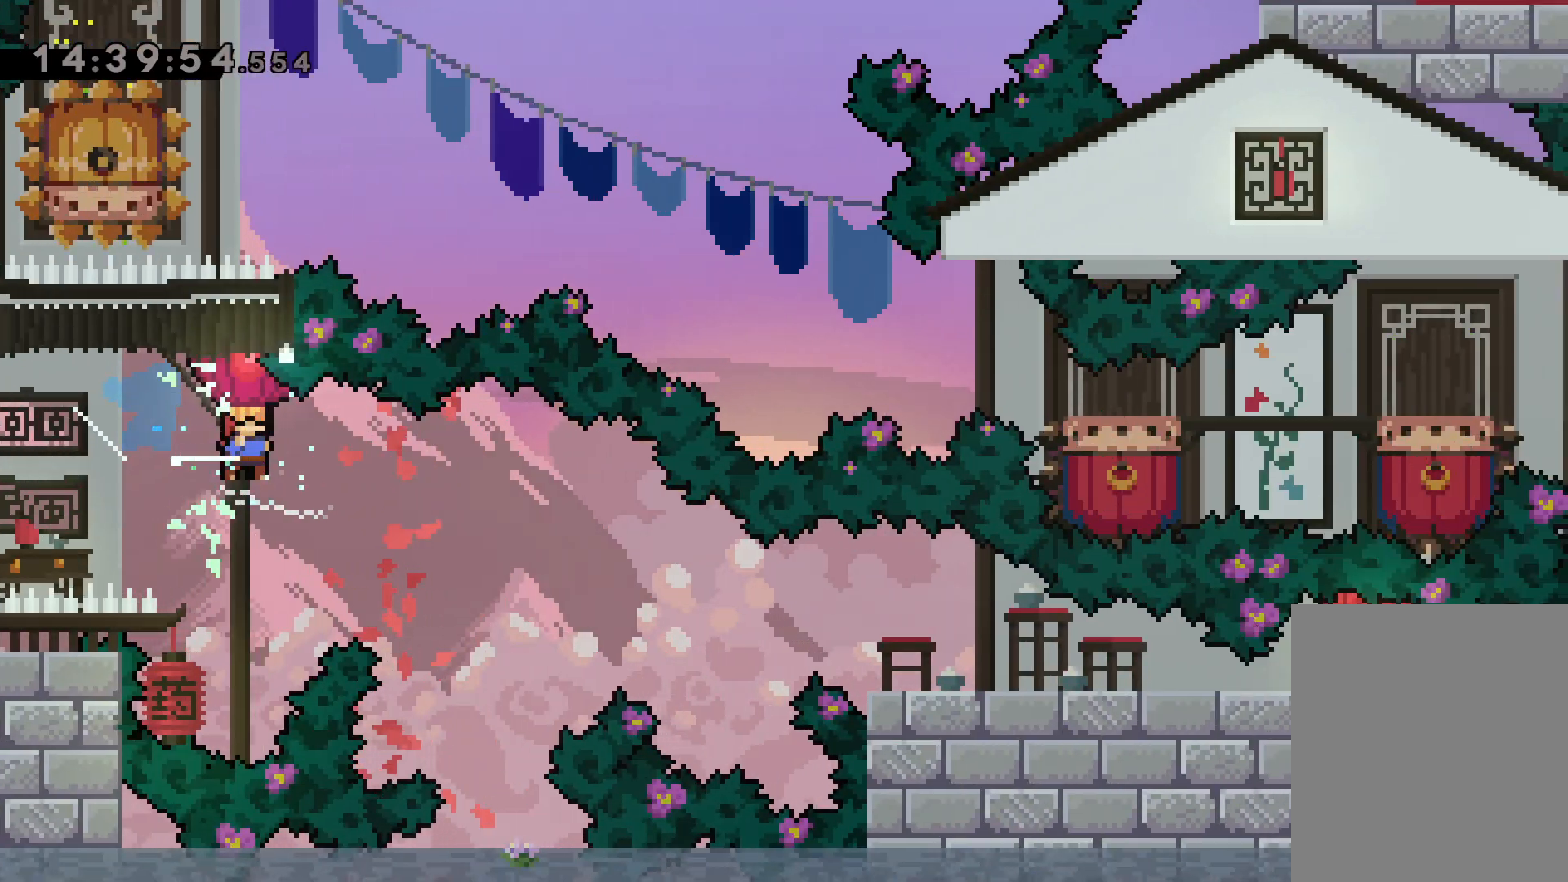
{"keys": ["dash", "down", "grab", "right"], "events": [[267, "dash", "up"], [434, "dash", "down"]]}
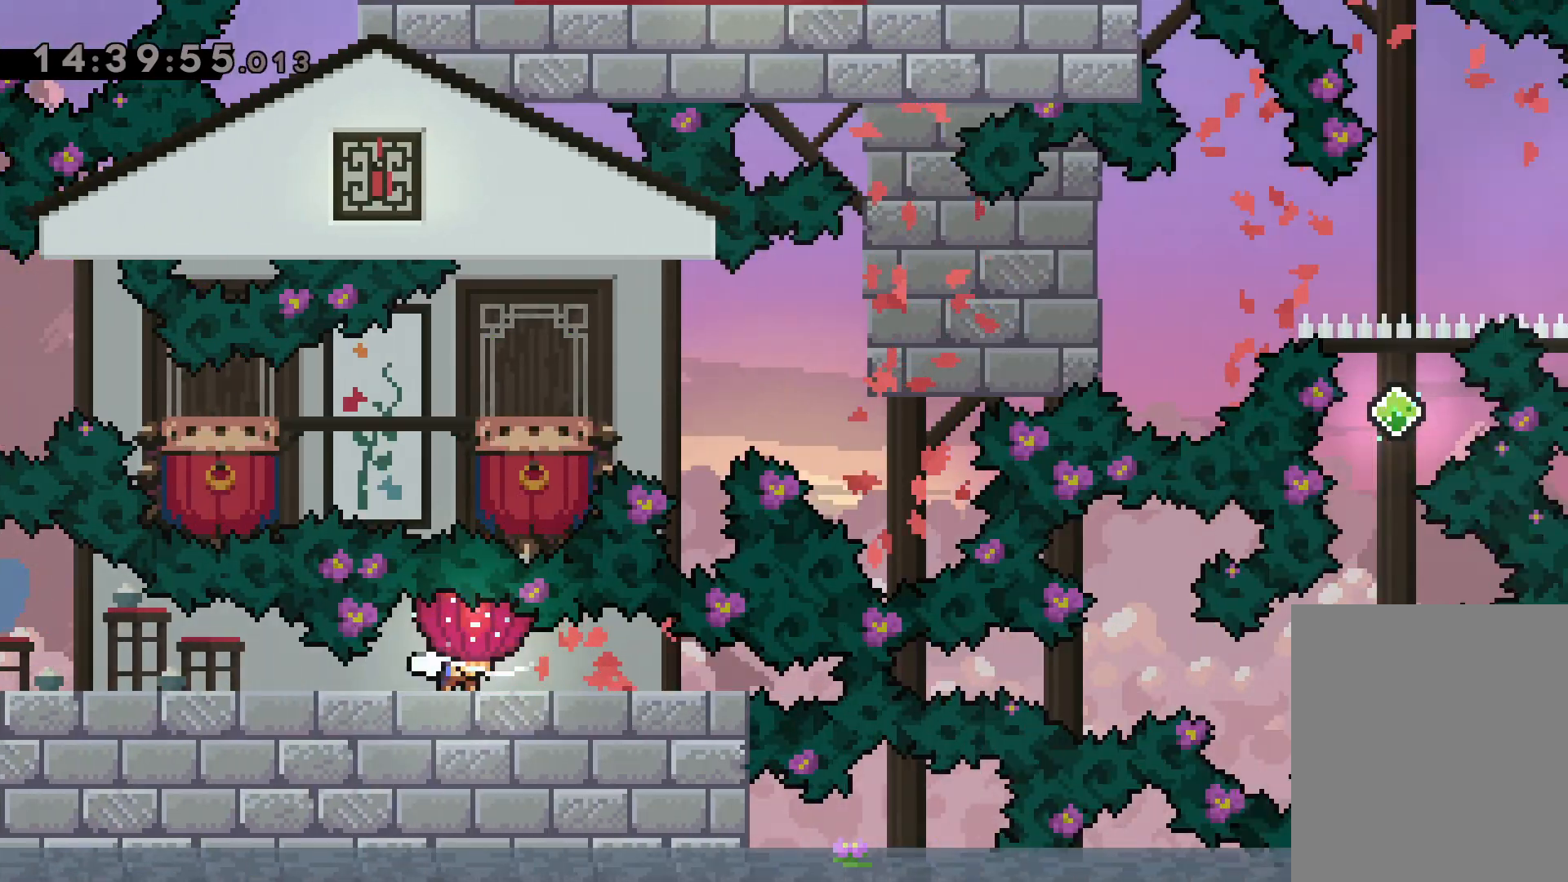
{"keys": ["grab", "right"], "events": [[100, "dash", "up"], [450, "down", "up"]]}
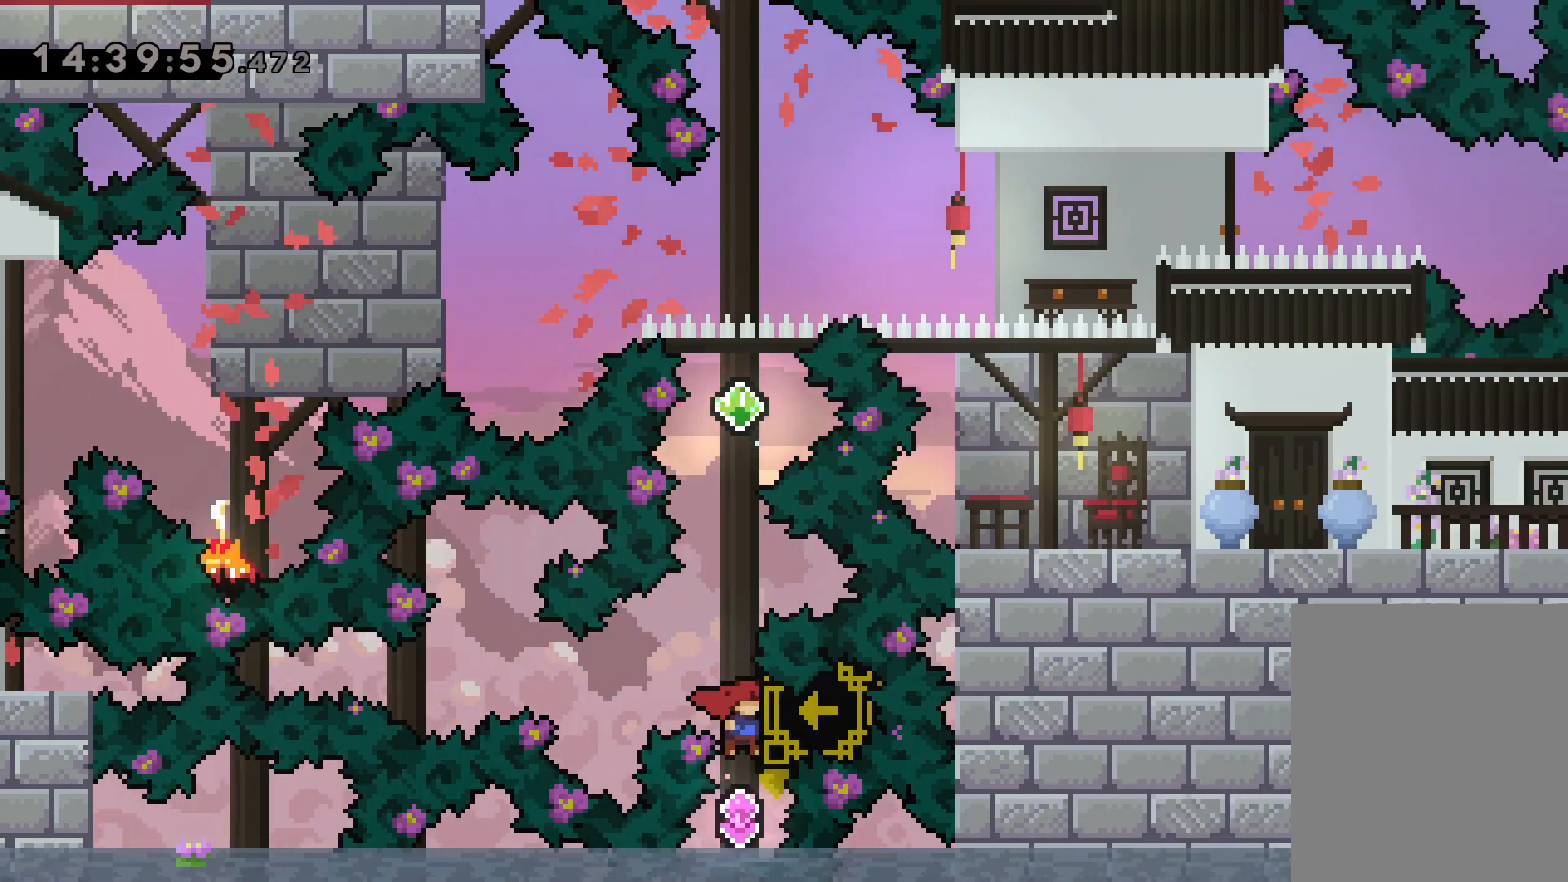
{"keys": ["up"], "events": [[50, "grab", "up"], [100, "right", "up"], [134, "up", "down"], [167, "dash", "down"], [367, "dash", "up"]]}
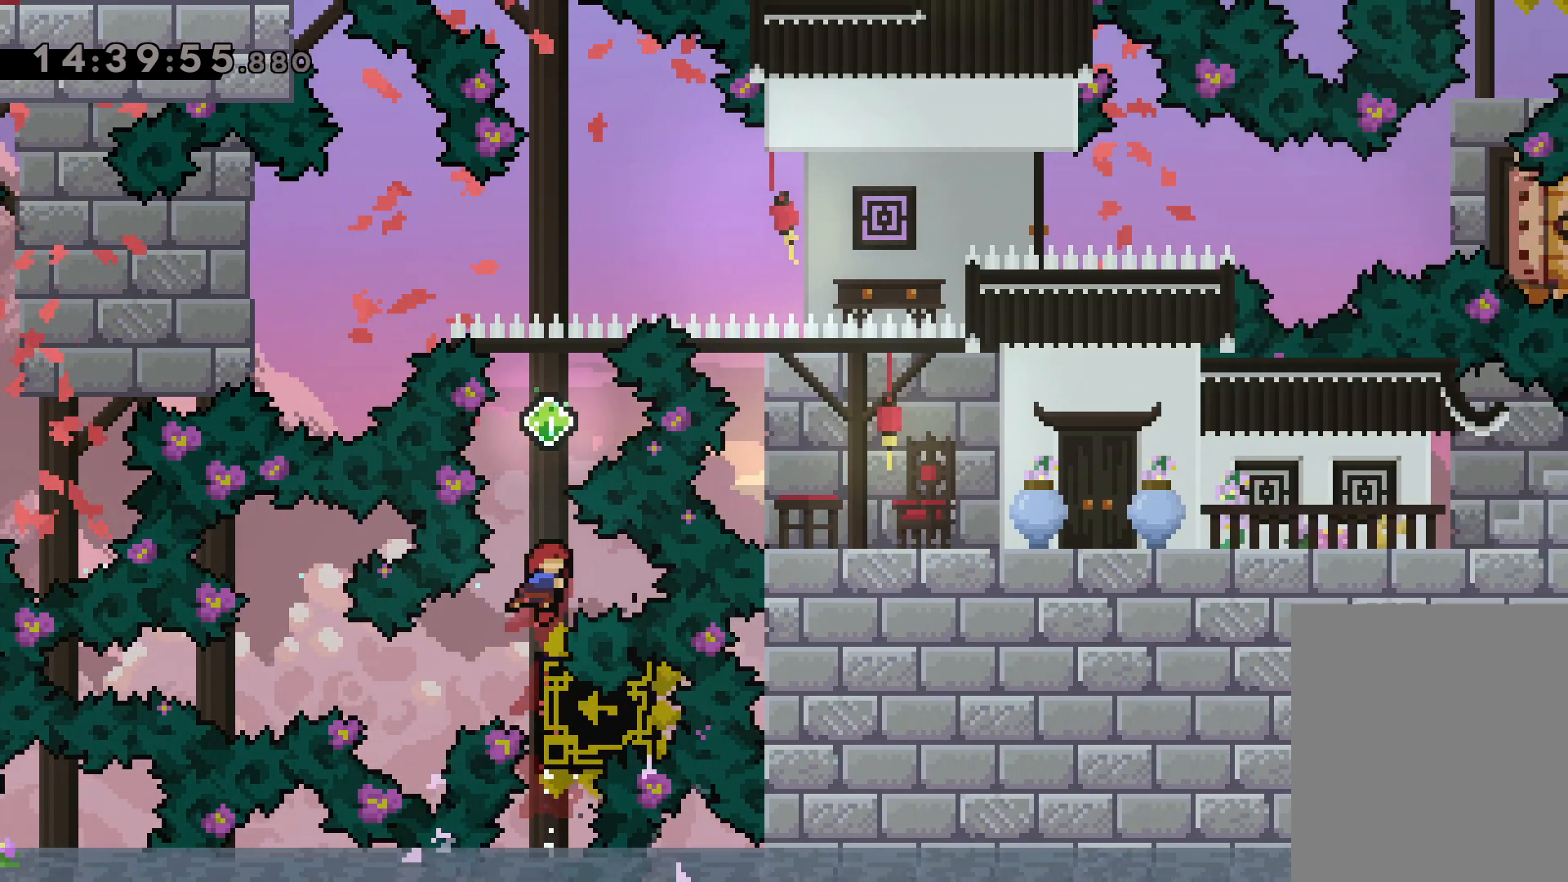
{"keys": ["dash", "up"], "events": [[17, "dash", "down"], [217, "dash", "up"], [417, "dash", "down"]]}